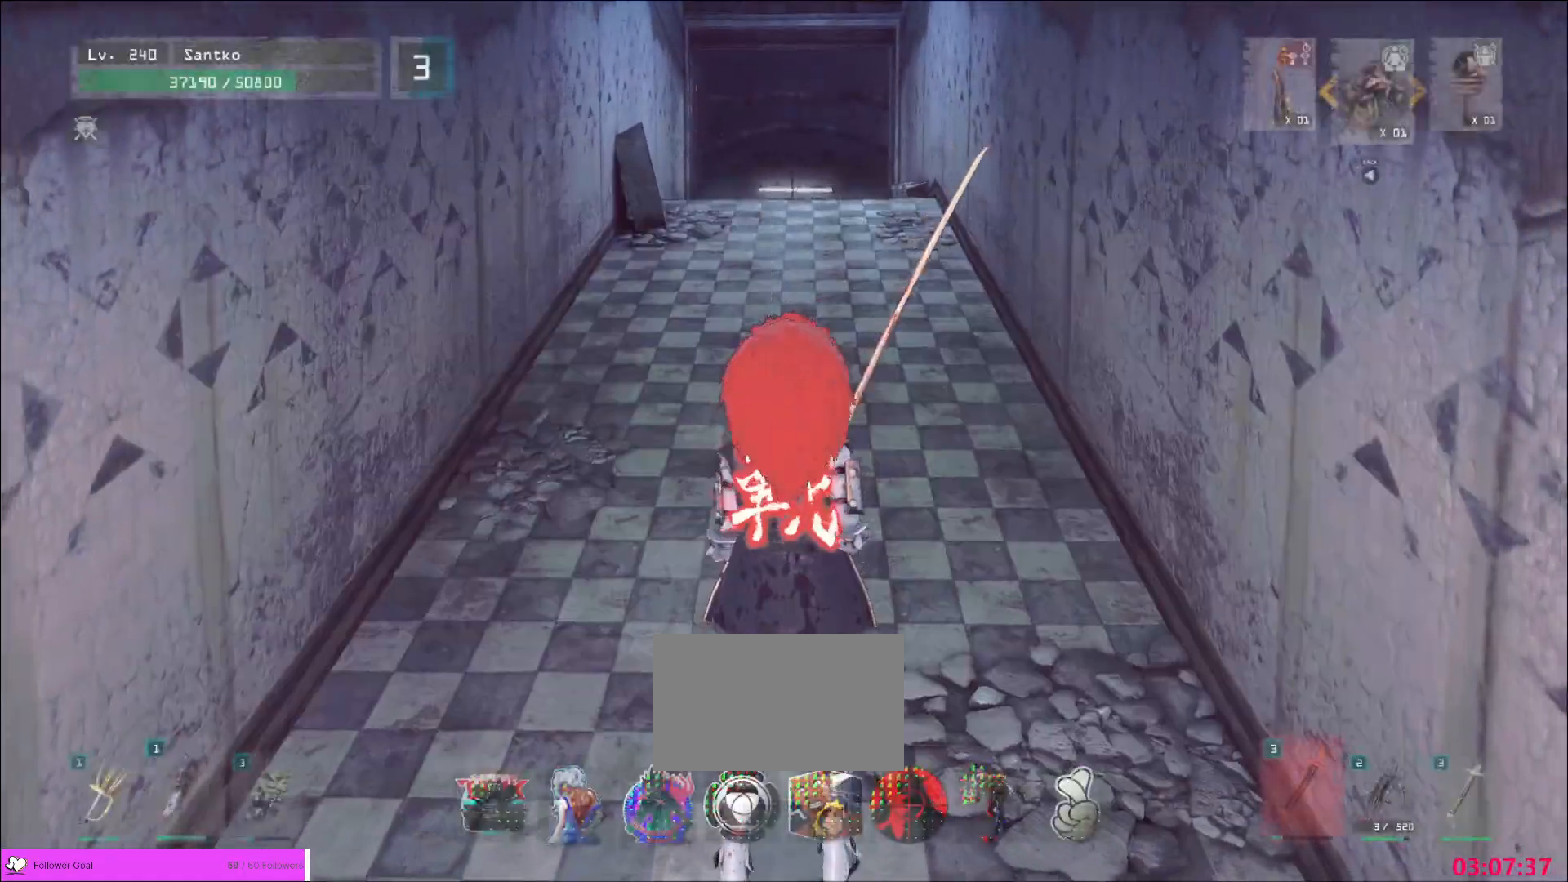
Gameplay with keyboard and mouse; each line is a JSON object with the keys and mouse buttons held at the frame after it. "events" lists presses ("down") and releases ("up") of "1", "2", "3", "4", "5", "a", "alt", "b", "c", "ctrl", "d", "e", "f", "g", "q", "r", "s", "shift", "space", "t", "tab", "v", "w", "x", "z", "mouse_left", "mouse_wheel", "mouse_right", "mouse_mb4" and "mouse_mb5" between this image and that frame as [ms after this image, input, new state], when the widget could be followed in between. "mouse_left", "mouse_wheel", "mouse_right", "mouse_mb4", "mouse_mb5" = the "left", "wheel", "right", "mb4", "mb5" buttons of the "mouse" list. No other keys are recorded. "wheel" means that the mouse wheel is clicked or scrolled. Not read: mouse_move.
{"keys": ["w"], "mouse": [], "events": [[120, "ctrl", "up"]]}
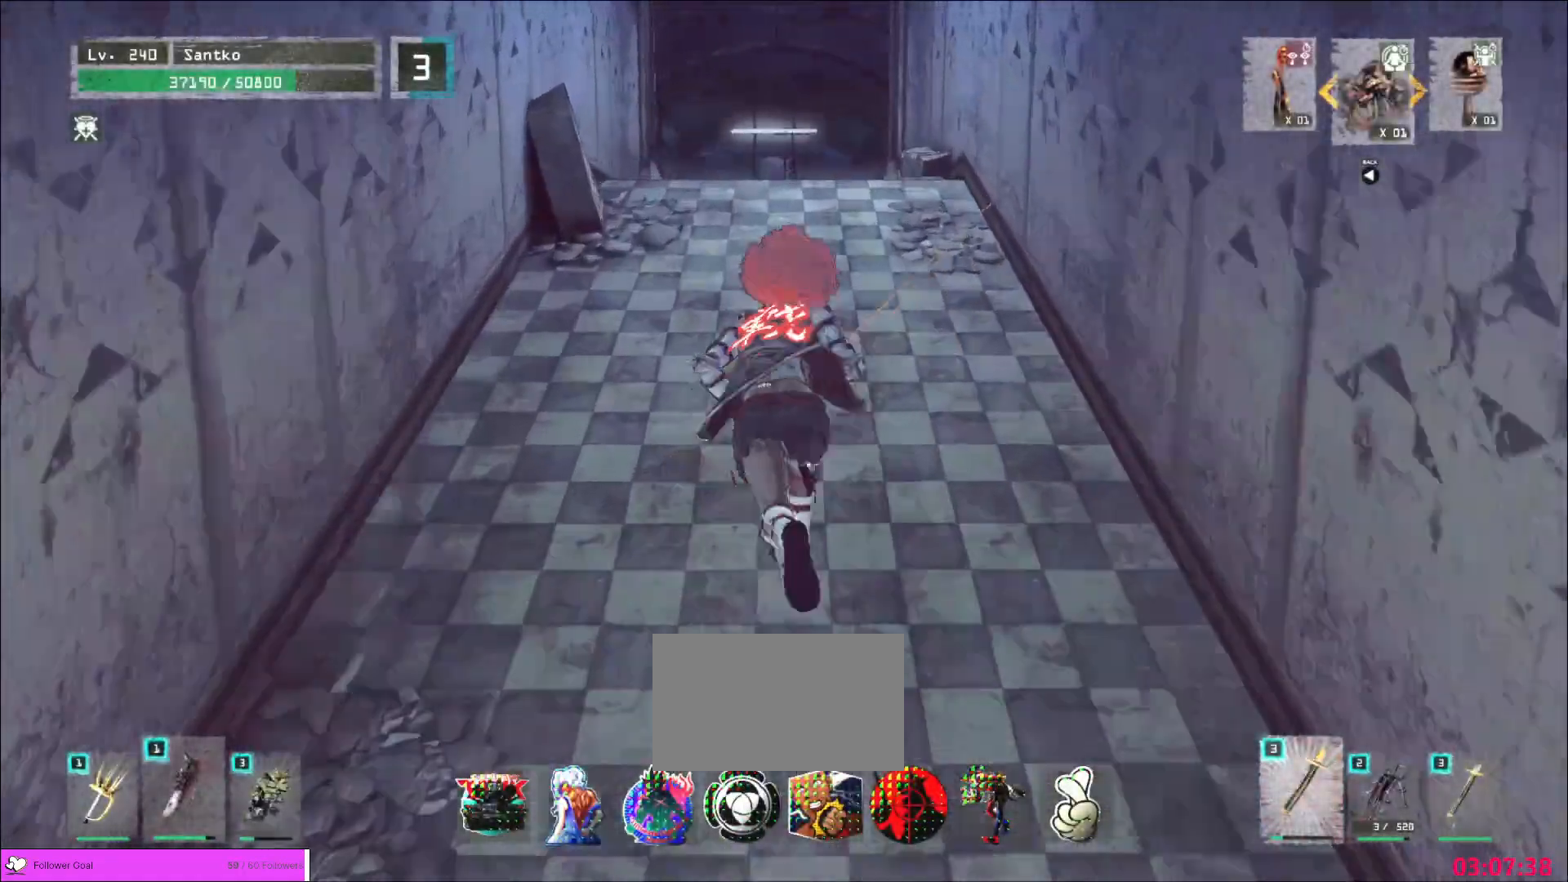
{"keys": ["w"], "mouse": [], "events": []}
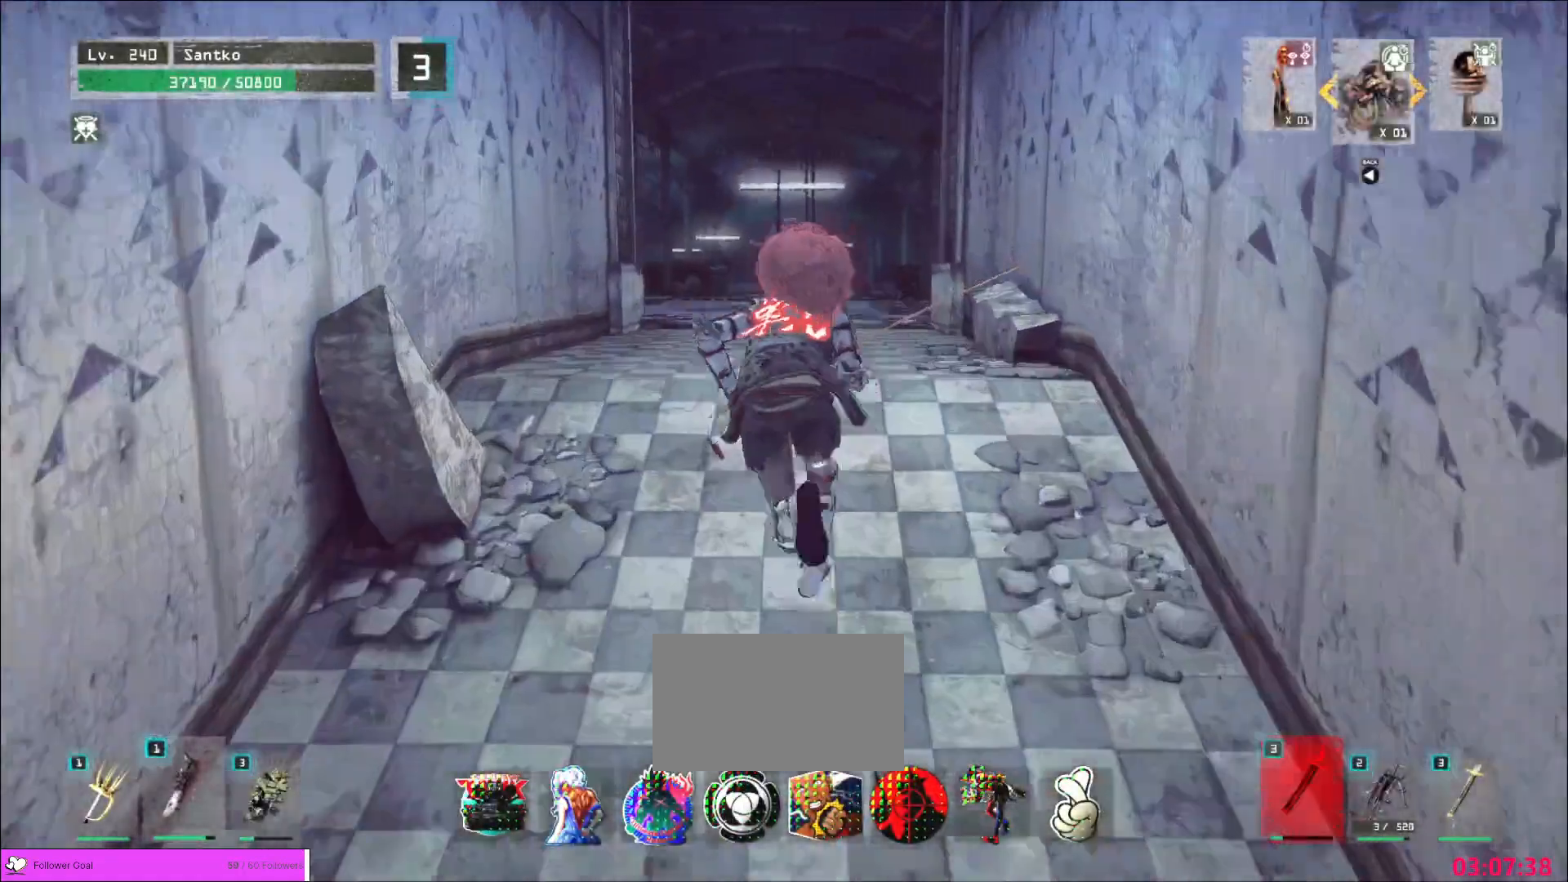
{"keys": ["w"], "mouse": [], "events": [[280, "w", "up"], [520, "w", "down"]]}
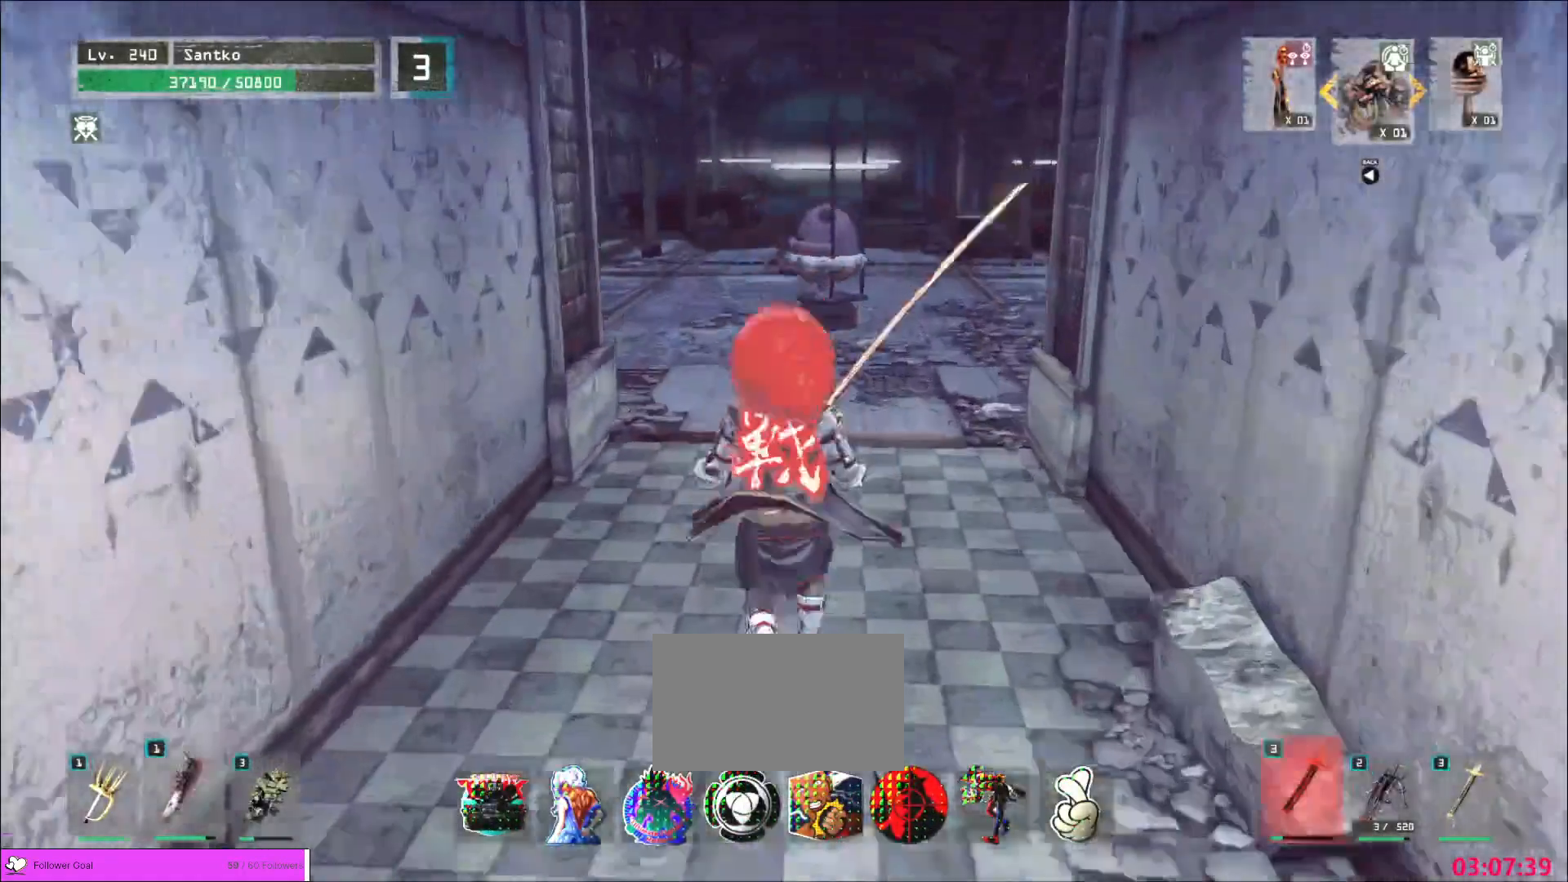
{"keys": ["s"], "mouse": [], "events": [[80, "w", "up"], [320, "s", "down"]]}
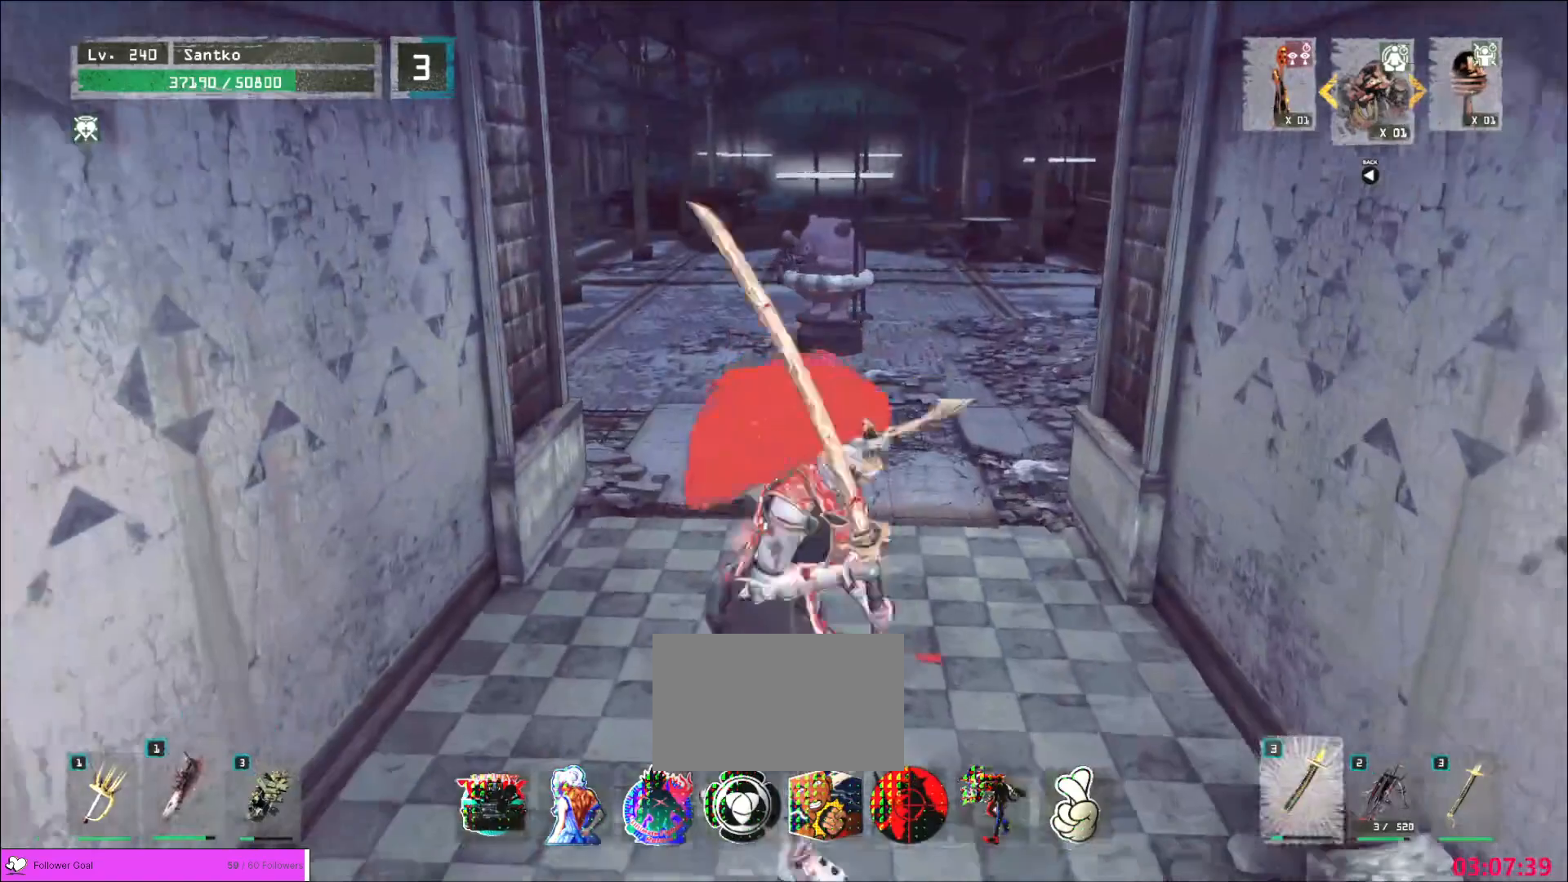
{"keys": [], "mouse": [], "events": [[360, "s", "up"]]}